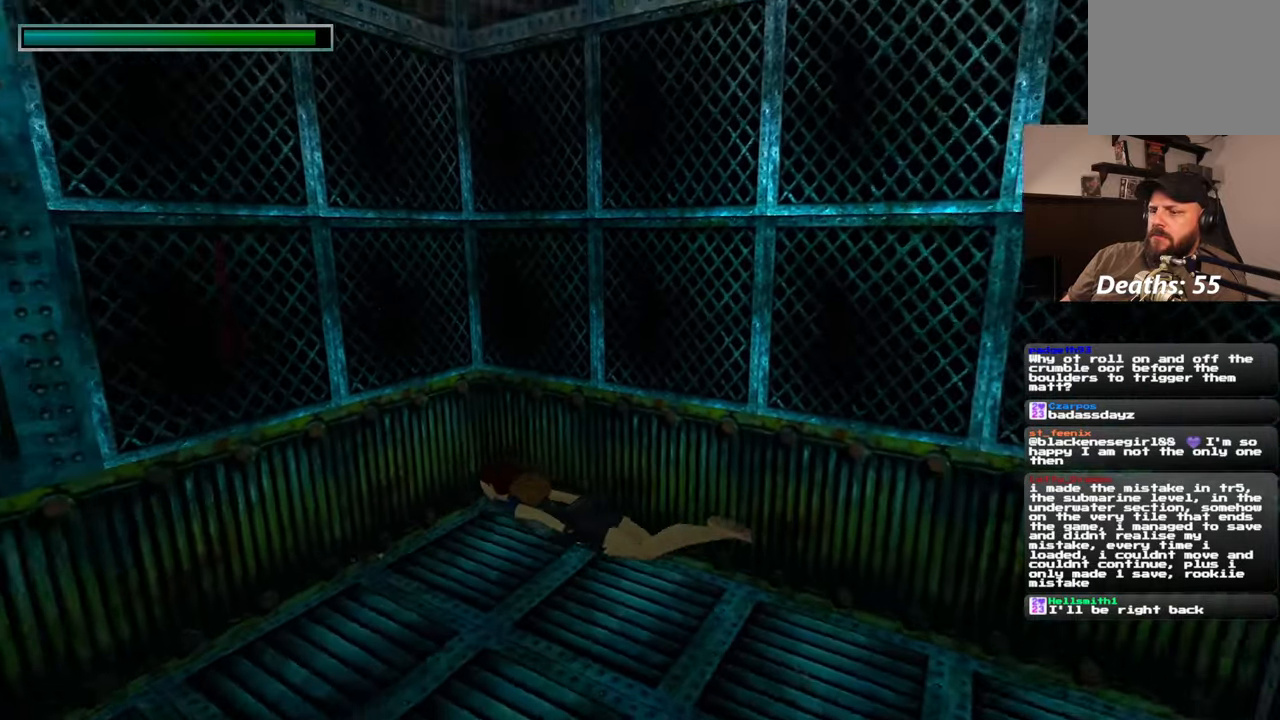
Gameplay with a controller (PlayStation layout); each line is a JSON object with the inputs held at the frame after it (dt_ms = milliseconds from this image to that frame). "events" lists button and stick changes between this image and that frame as [ms after this image, input, new state], when the widget could be followed in between. Not read: CROSS L2 L3 R2 R3 SQUARE.
{"dt_ms": 500, "buttons": [], "left_stick": "up", "right_stick": "left", "events": [[283, "left_stick", "up"]]}
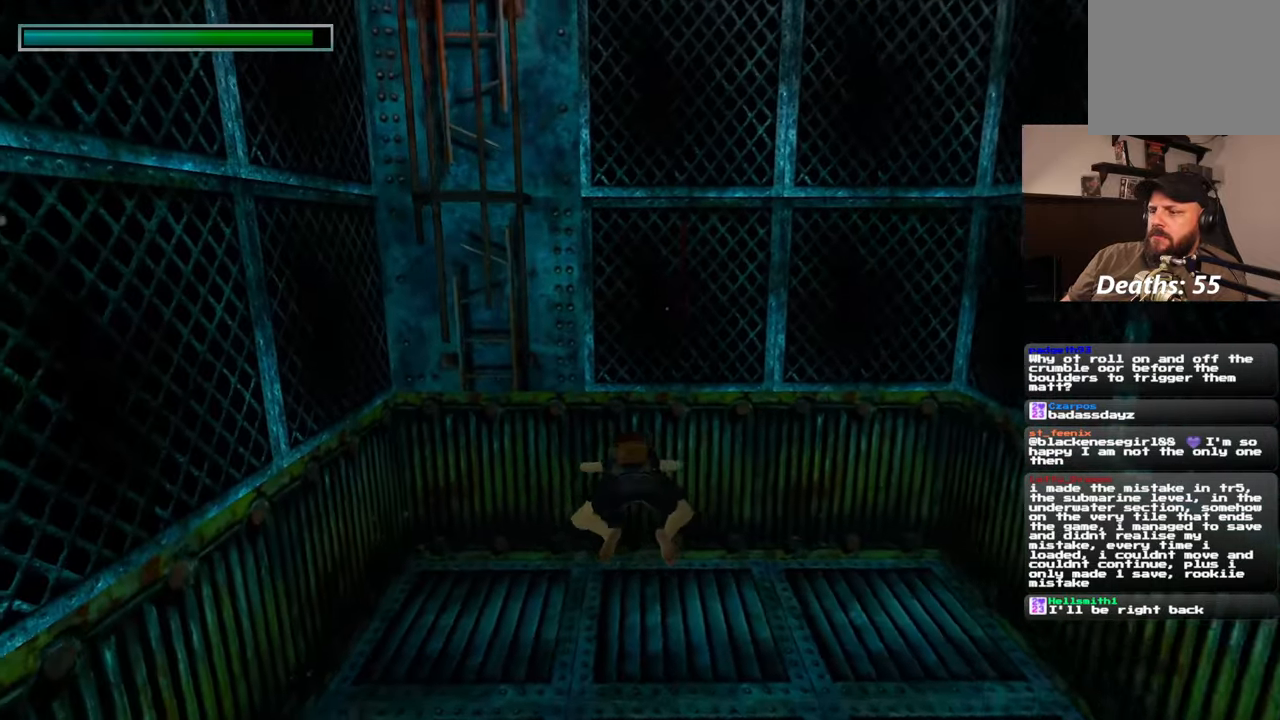
{"dt_ms": 500, "buttons": [], "left_stick": "left", "right_stick": "left", "events": [[150, "left_stick", "up-left"], [483, "left_stick", "left"]]}
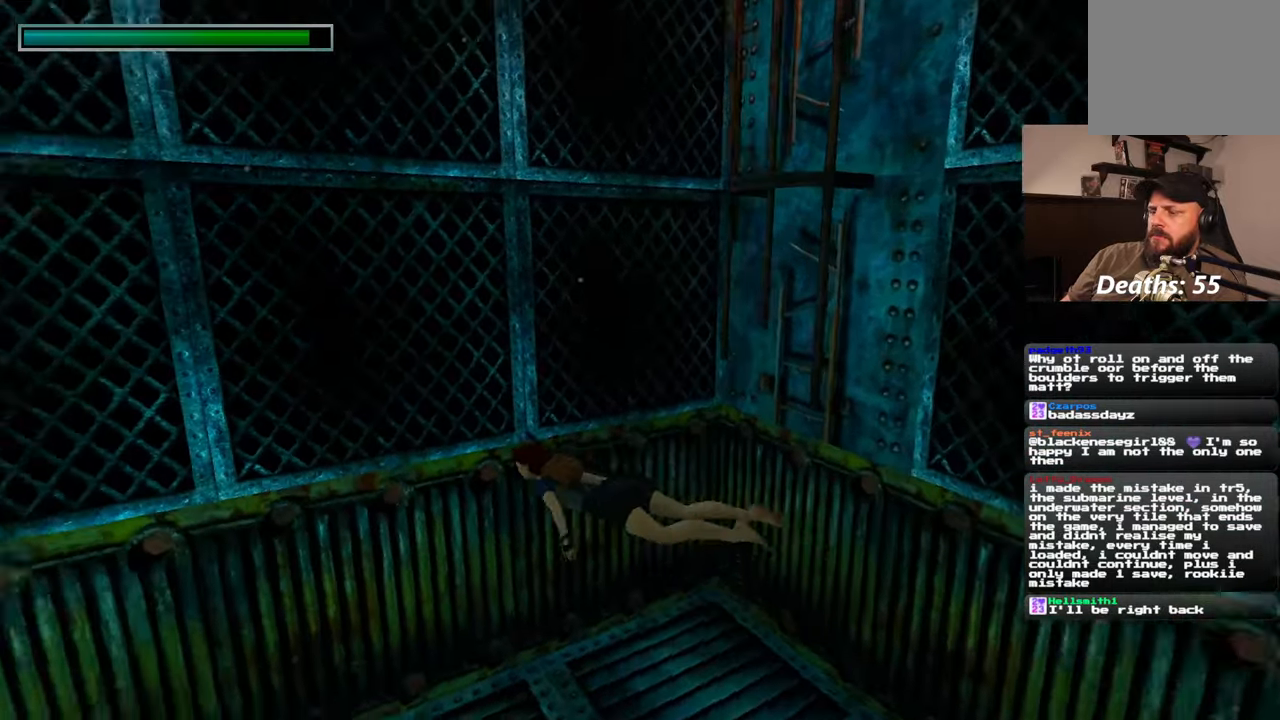
{"dt_ms": 500, "buttons": [], "left_stick": "right", "right_stick": "right", "events": [[183, "left_stick", "up-left"], [333, "right_stick", "center"], [367, "left_stick", "right"], [417, "right_stick", "right"]]}
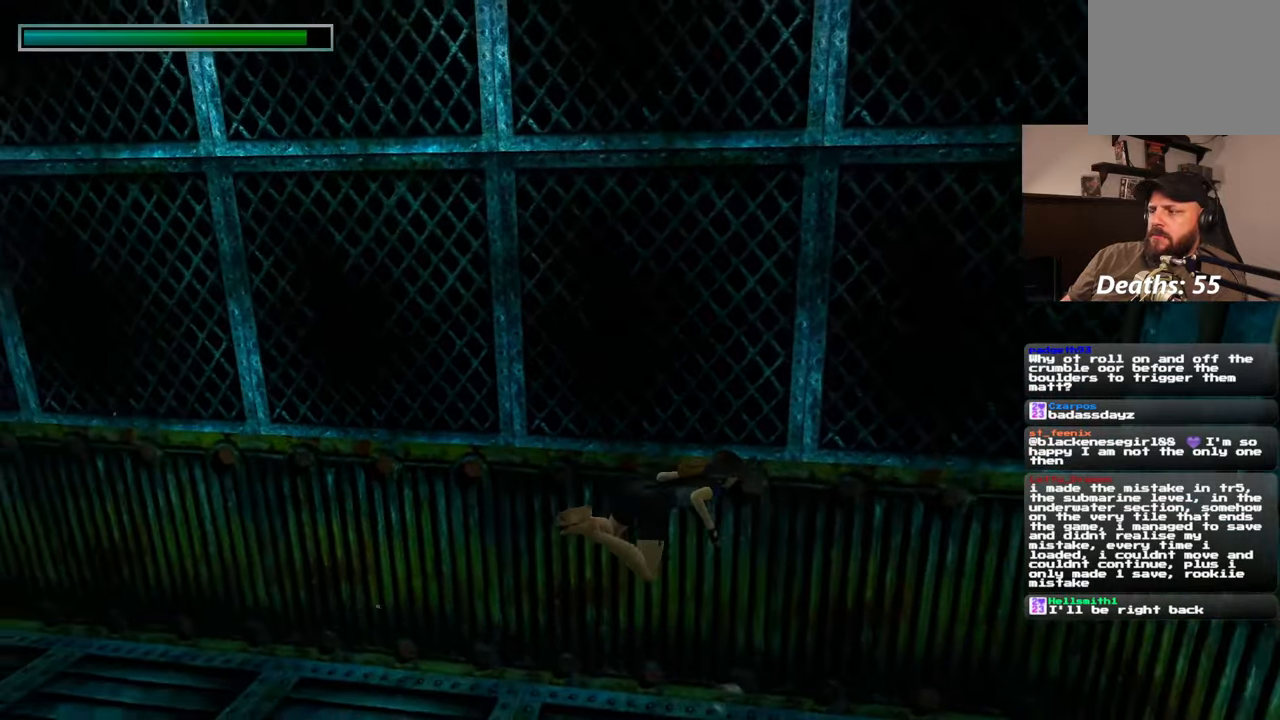
{"dt_ms": 1000, "buttons": [], "left_stick": "up-right", "right_stick": "up-right", "events": [[300, "right_stick", "up-right"], [533, "right_stick", "center"], [550, "left_stick", "up-right"], [767, "left_stick", "right"], [850, "right_stick", "up"], [883, "left_stick", "up-right"], [983, "right_stick", "up-right"]]}
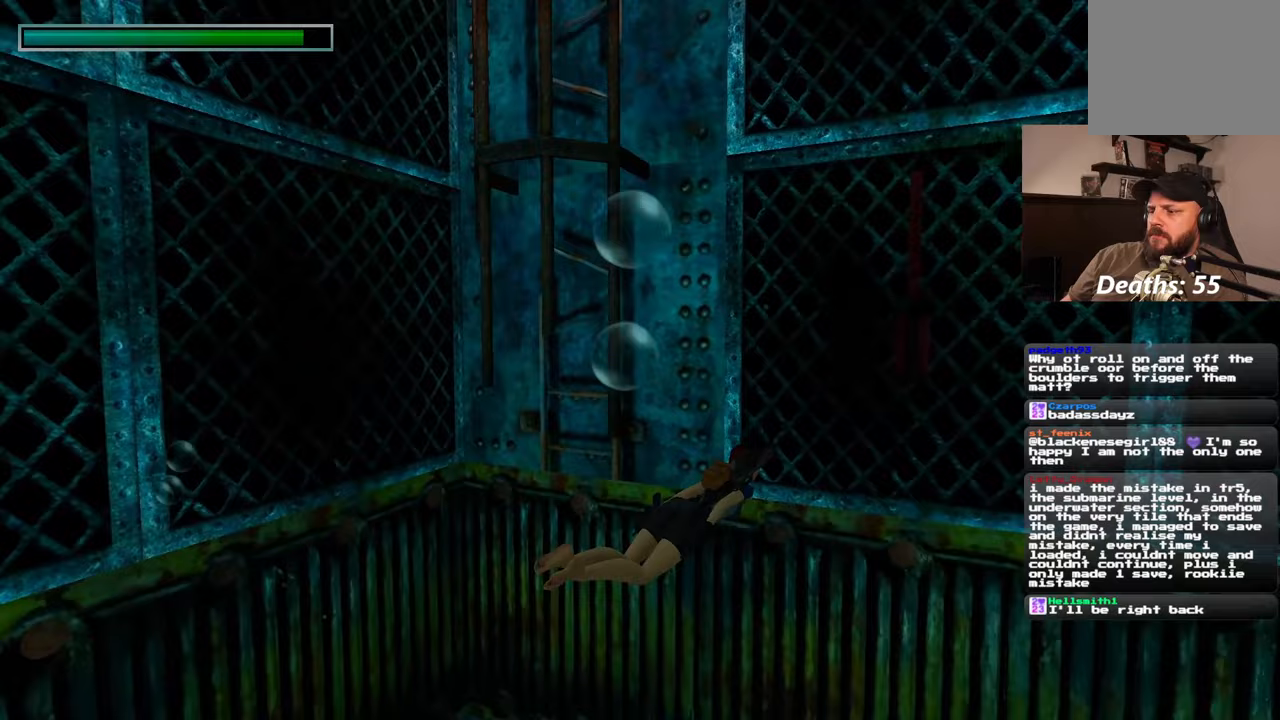
{"dt_ms": 500, "buttons": [], "left_stick": "up-right", "right_stick": "center"}
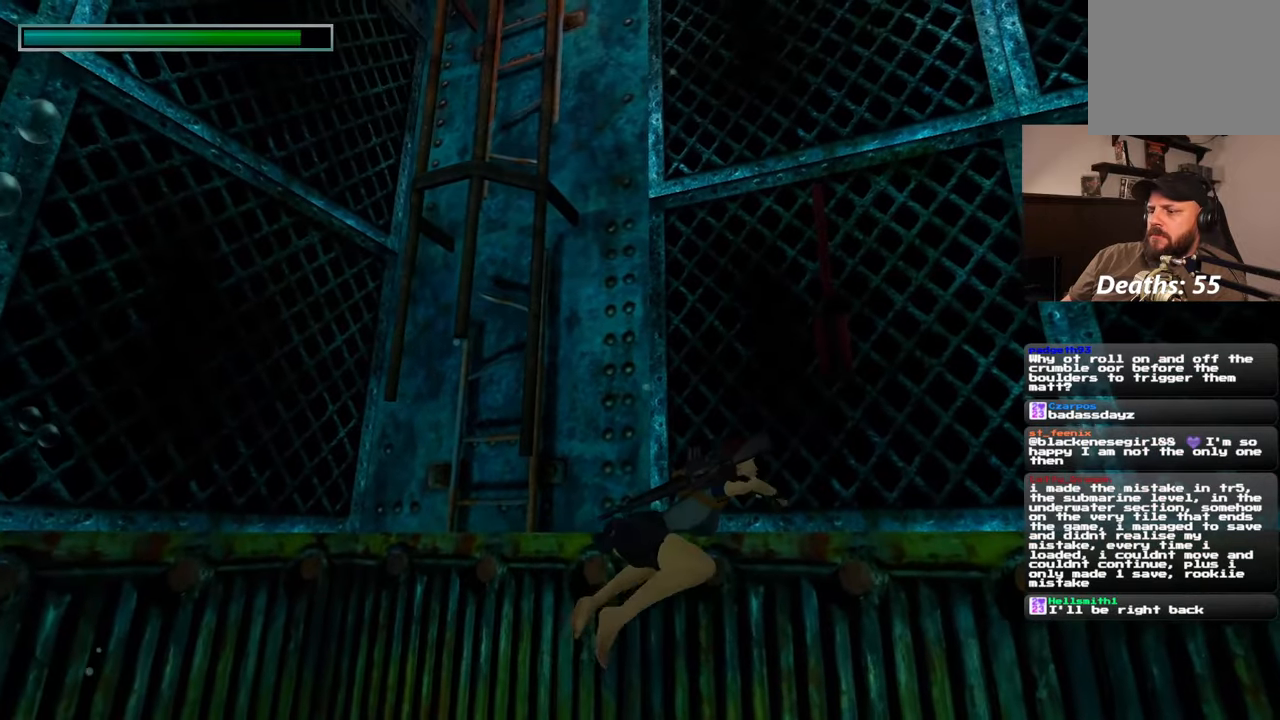
{"dt_ms": 1000, "buttons": [], "left_stick": "center", "right_stick": "center"}
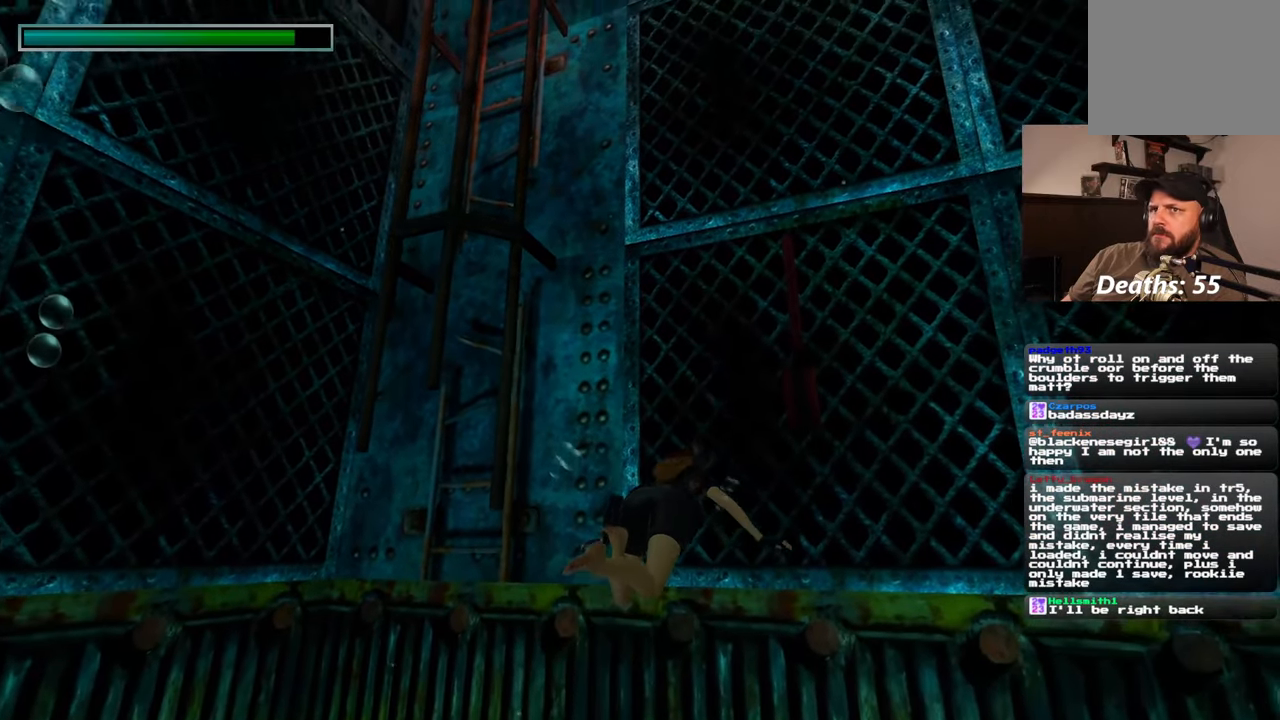
{"dt_ms": 500, "buttons": [], "left_stick": "center", "right_stick": "center", "events": []}
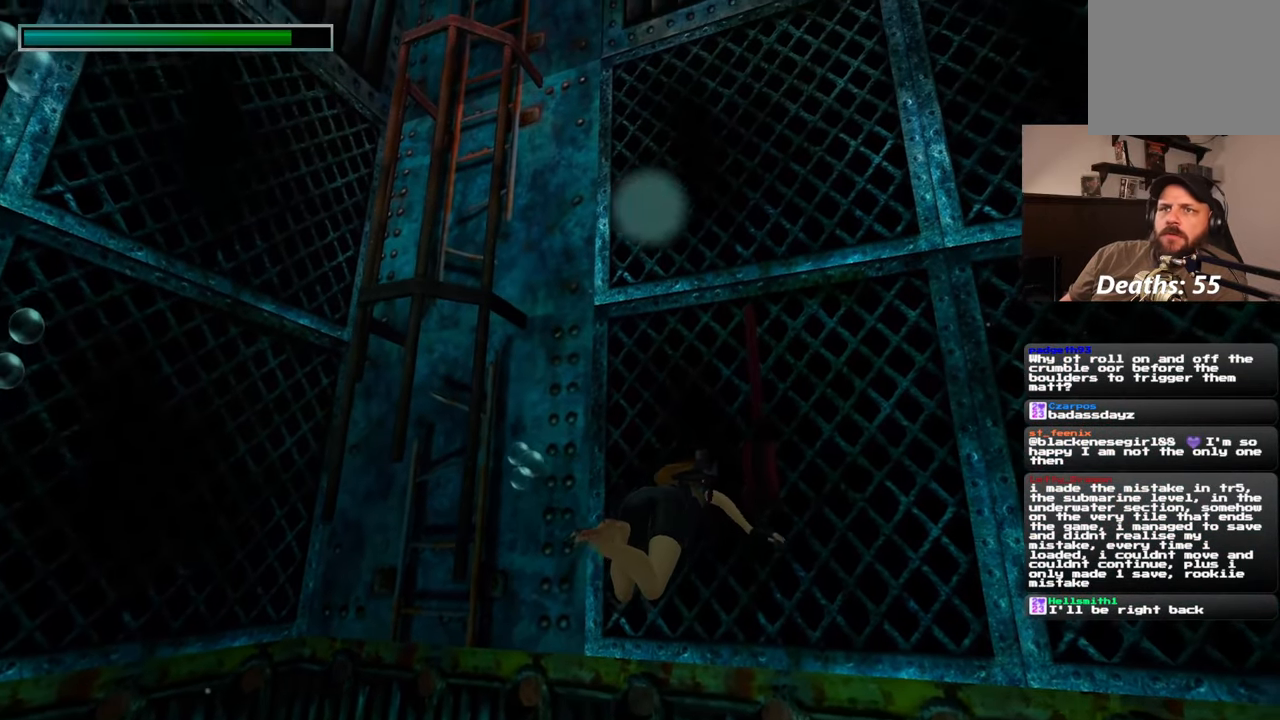
{"dt_ms": 500, "buttons": [], "left_stick": "center", "right_stick": "center", "events": []}
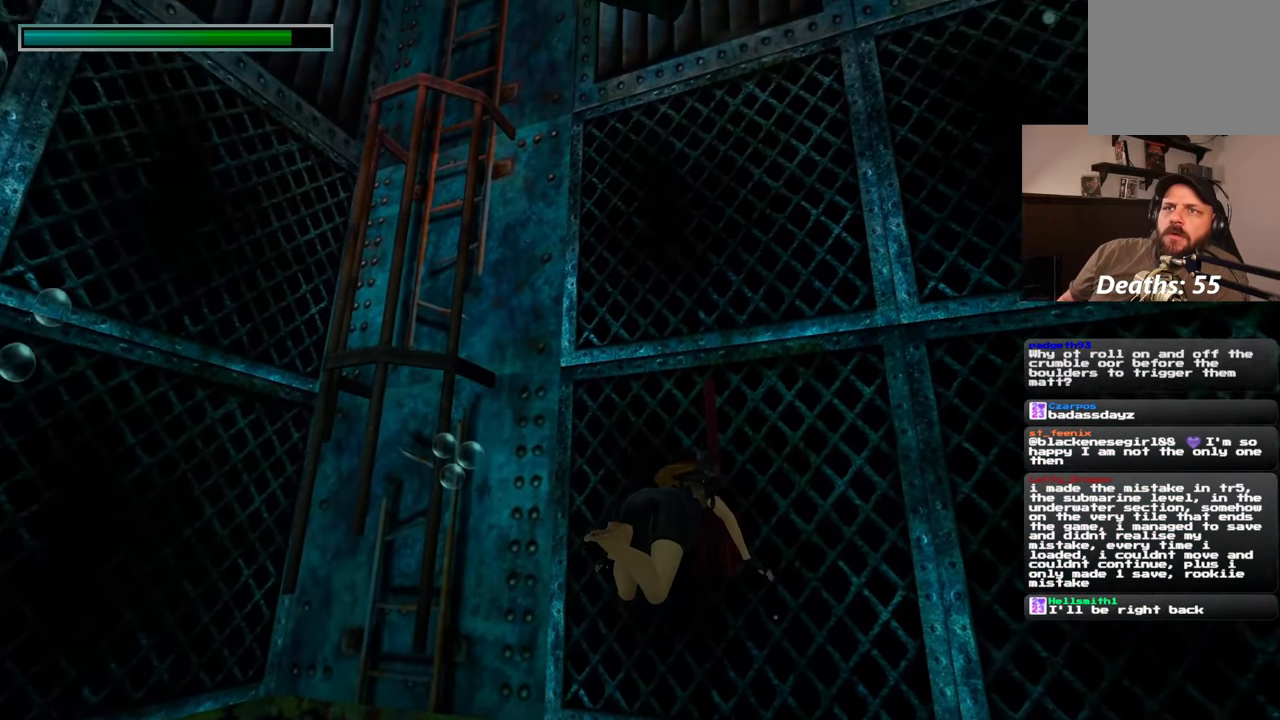
{"dt_ms": 500, "buttons": [], "left_stick": "center", "right_stick": "center", "events": []}
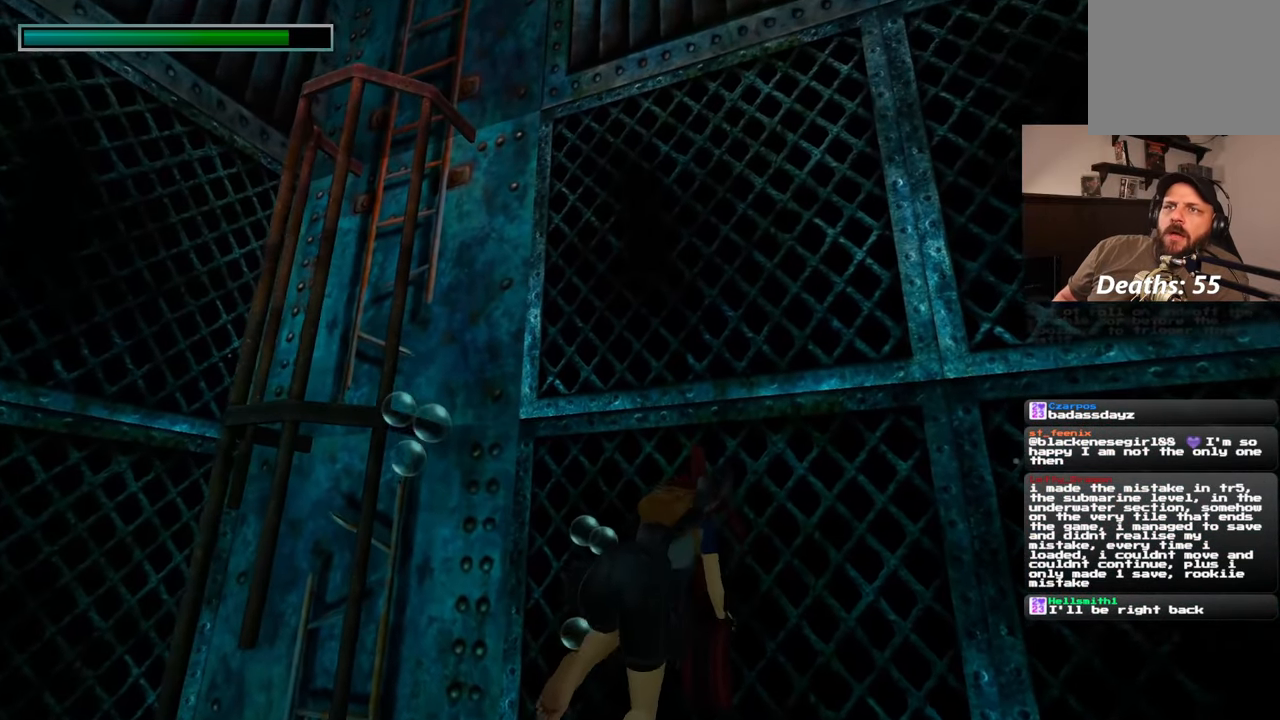
{"dt_ms": 500, "buttons": [], "left_stick": "center", "right_stick": "center", "events": []}
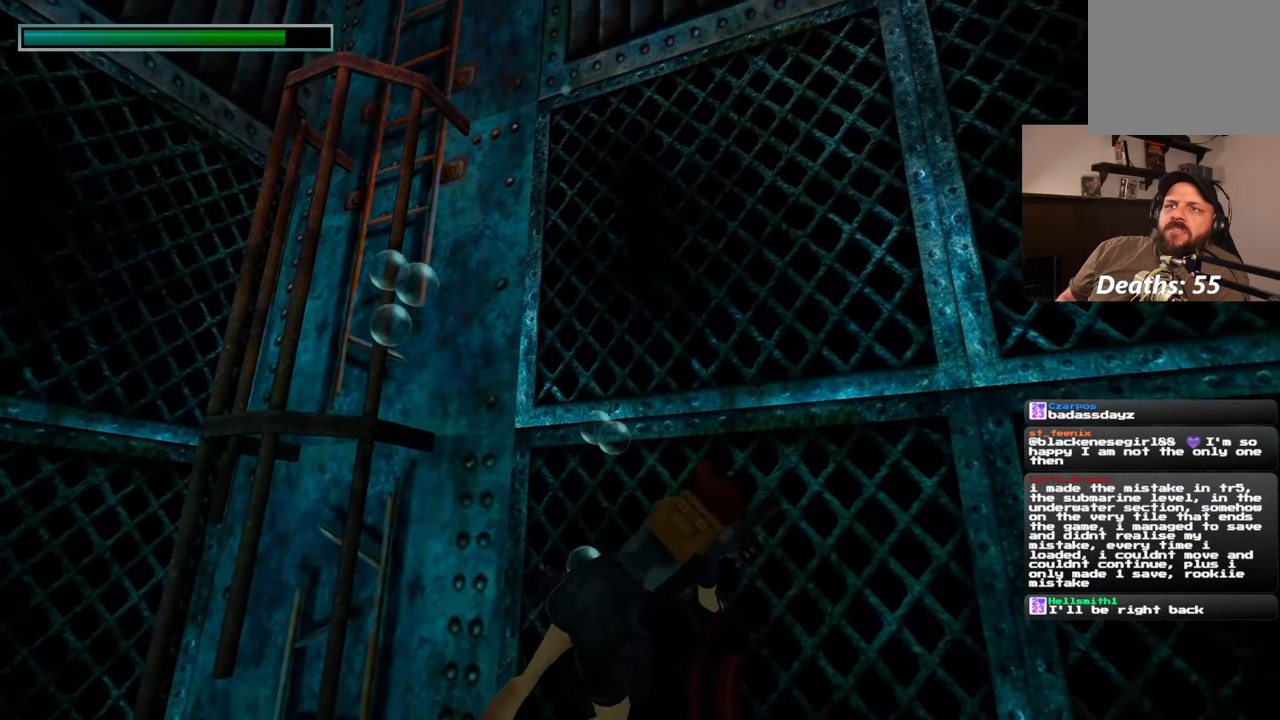
{"dt_ms": 500, "buttons": [], "left_stick": "center", "right_stick": "center", "events": []}
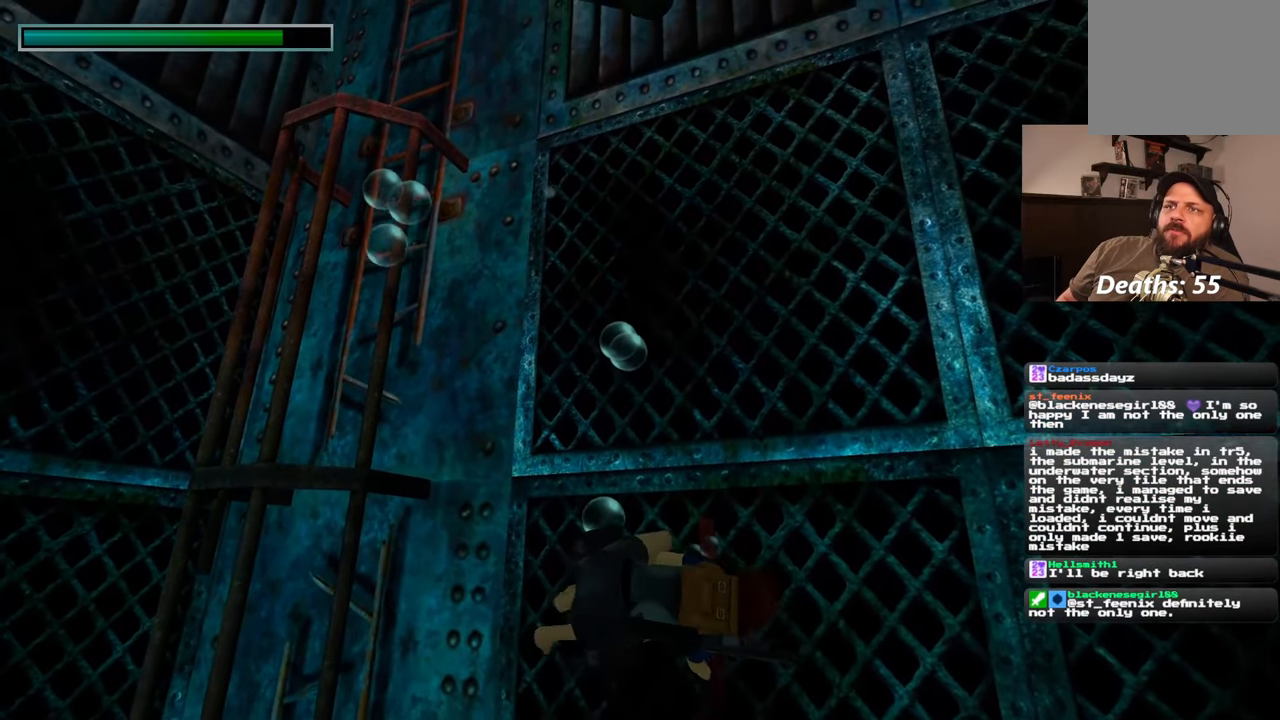
{"dt_ms": 500, "buttons": [], "left_stick": "center", "right_stick": "center", "events": []}
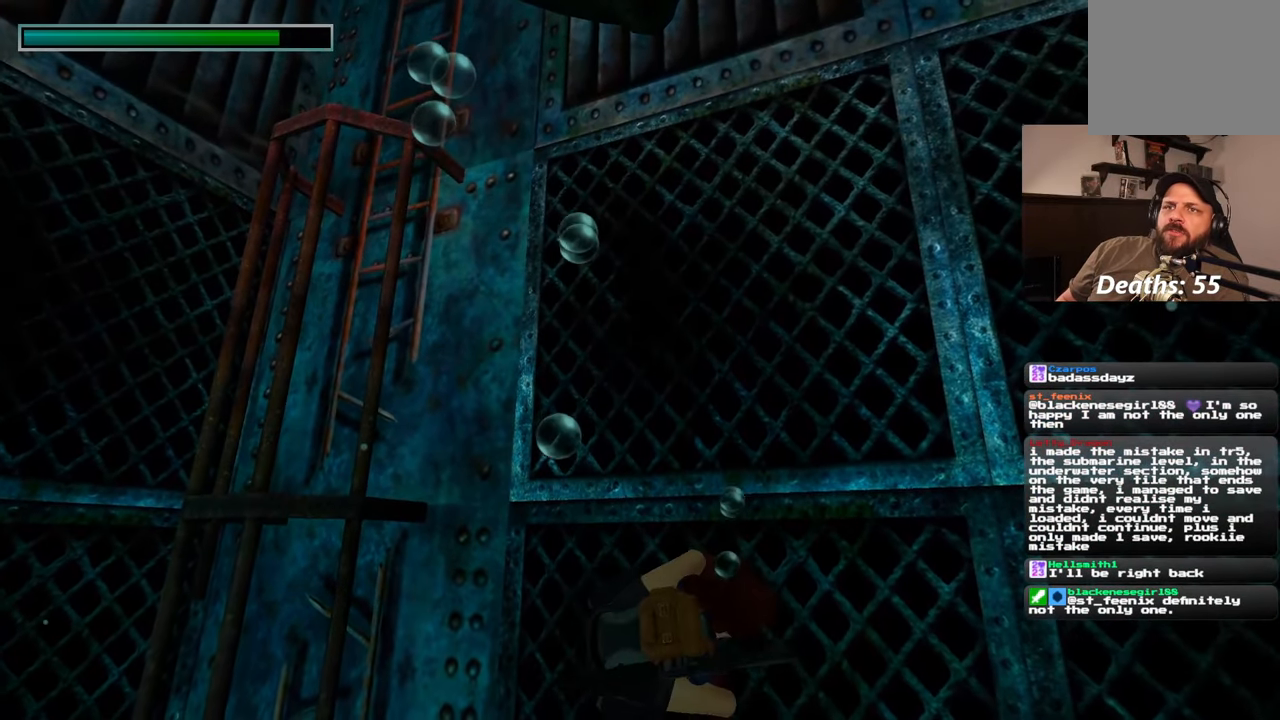
{"dt_ms": 1000, "buttons": [], "left_stick": "center", "right_stick": "center"}
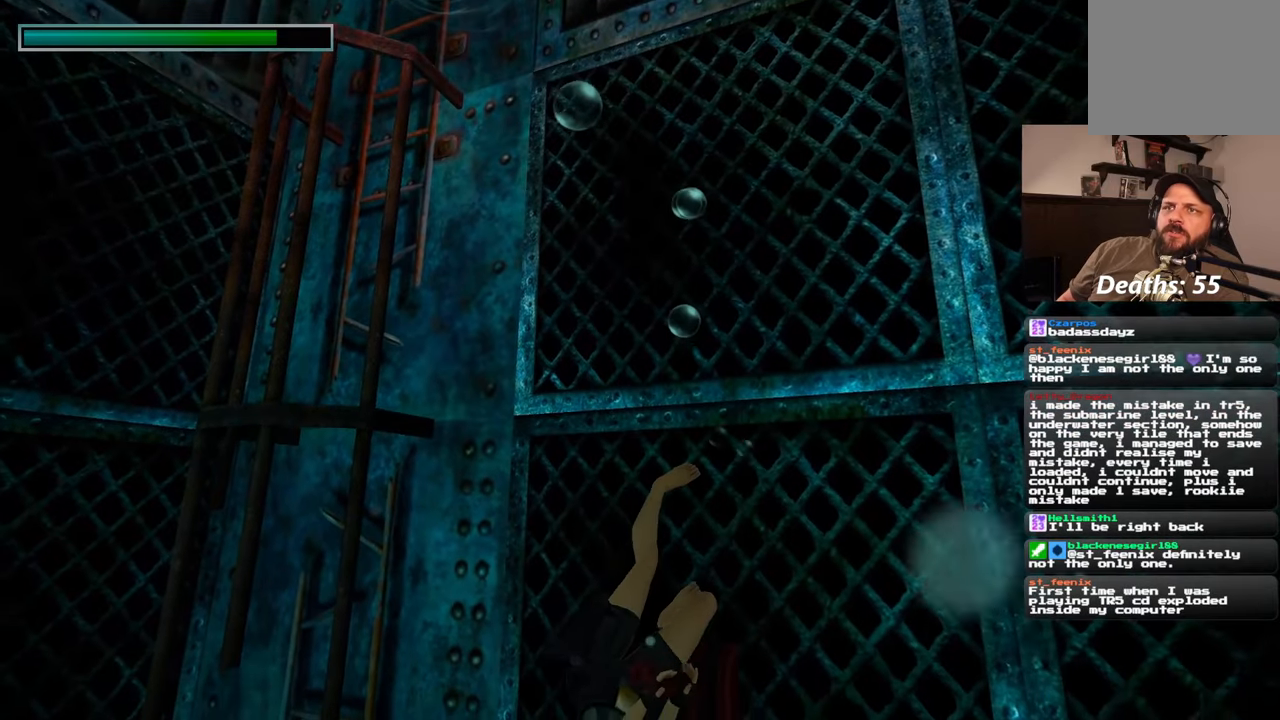
{"dt_ms": 500, "buttons": [], "left_stick": "center", "right_stick": "center", "events": []}
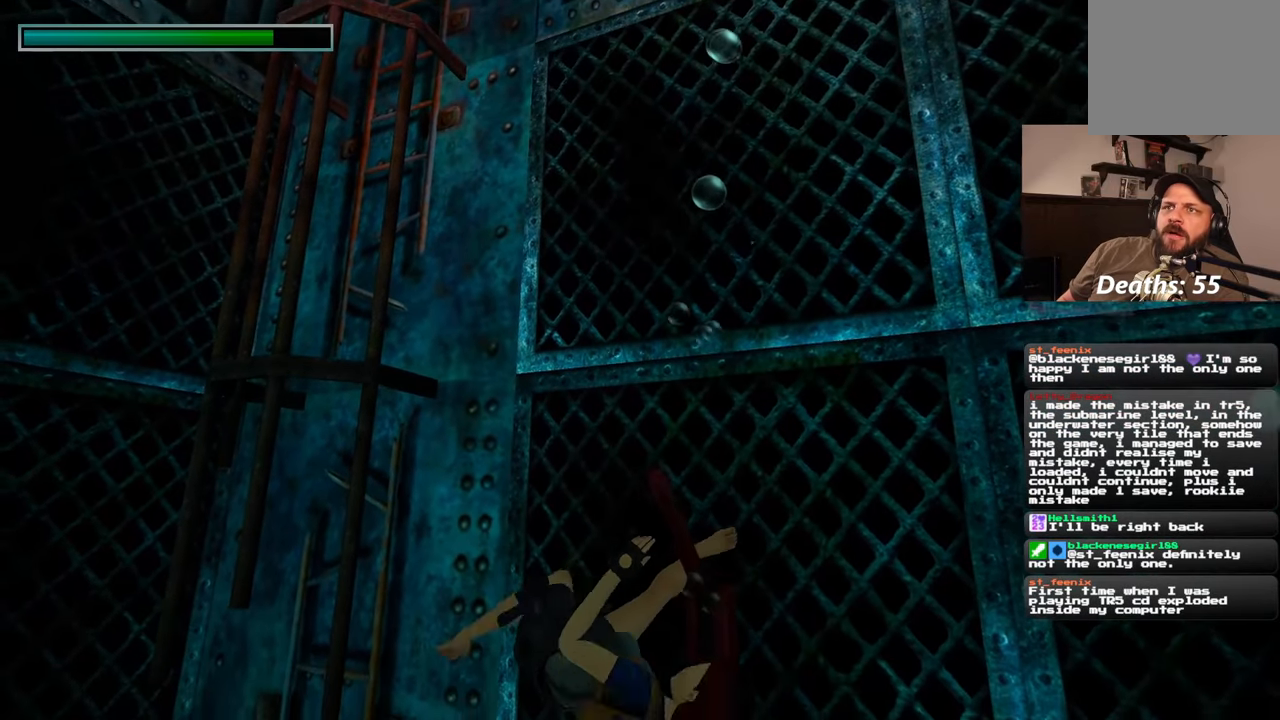
{"dt_ms": 500, "buttons": [], "left_stick": "center", "right_stick": "center", "events": []}
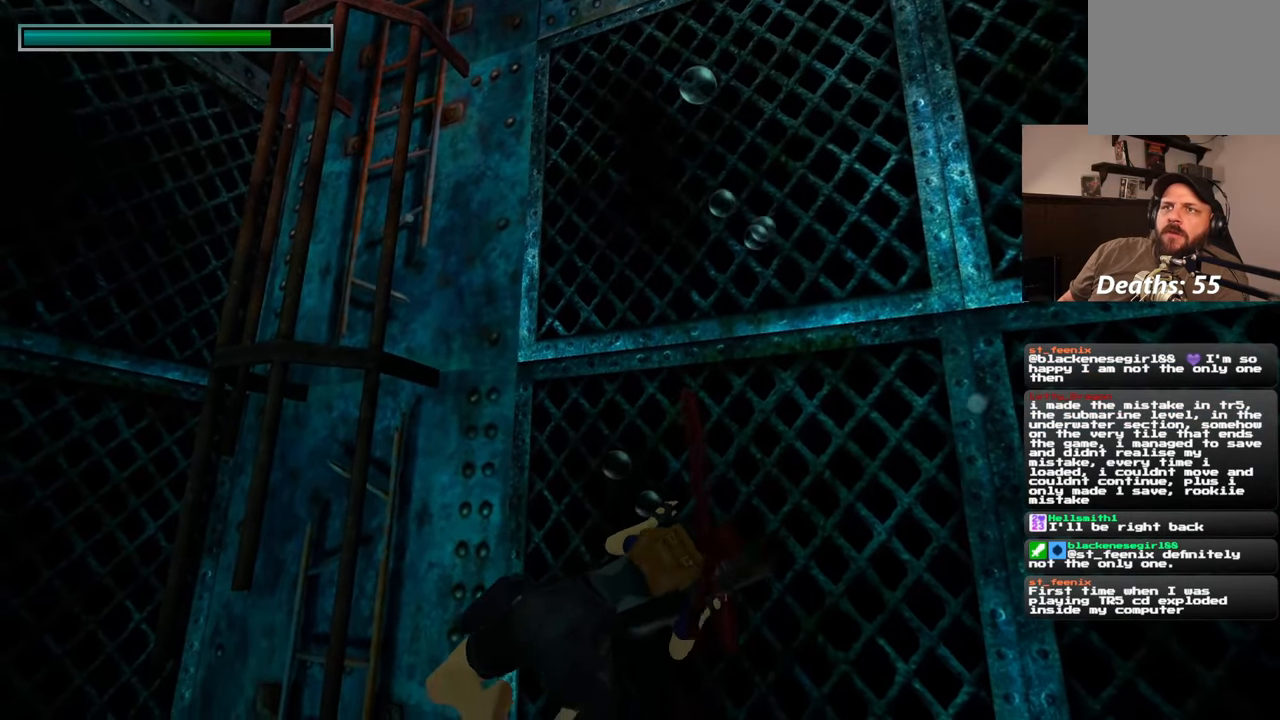
{"dt_ms": 500, "buttons": [], "left_stick": "center", "right_stick": "left", "events": [[300, "right_stick", "left"]]}
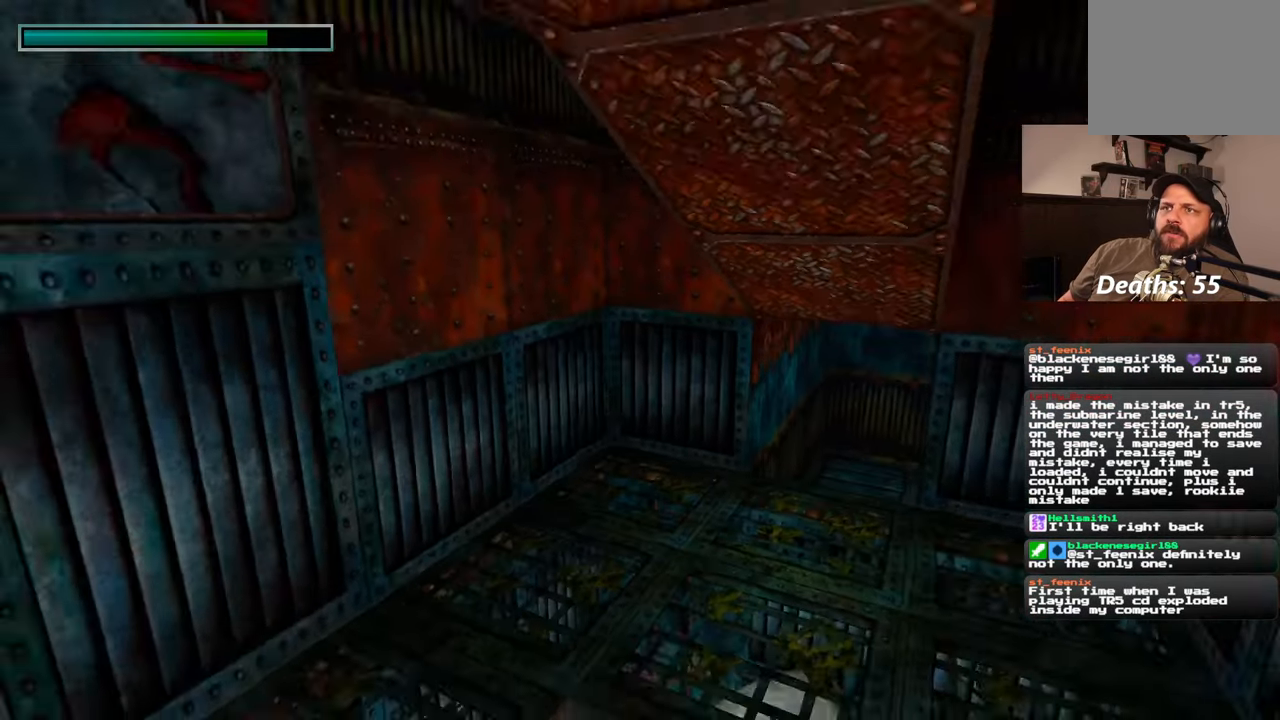
{"dt_ms": 500, "buttons": [], "left_stick": "up-left", "right_stick": "up-left", "events": [[33, "left_stick", "left"], [300, "left_stick", "up-left"], [300, "right_stick", "up-left"]]}
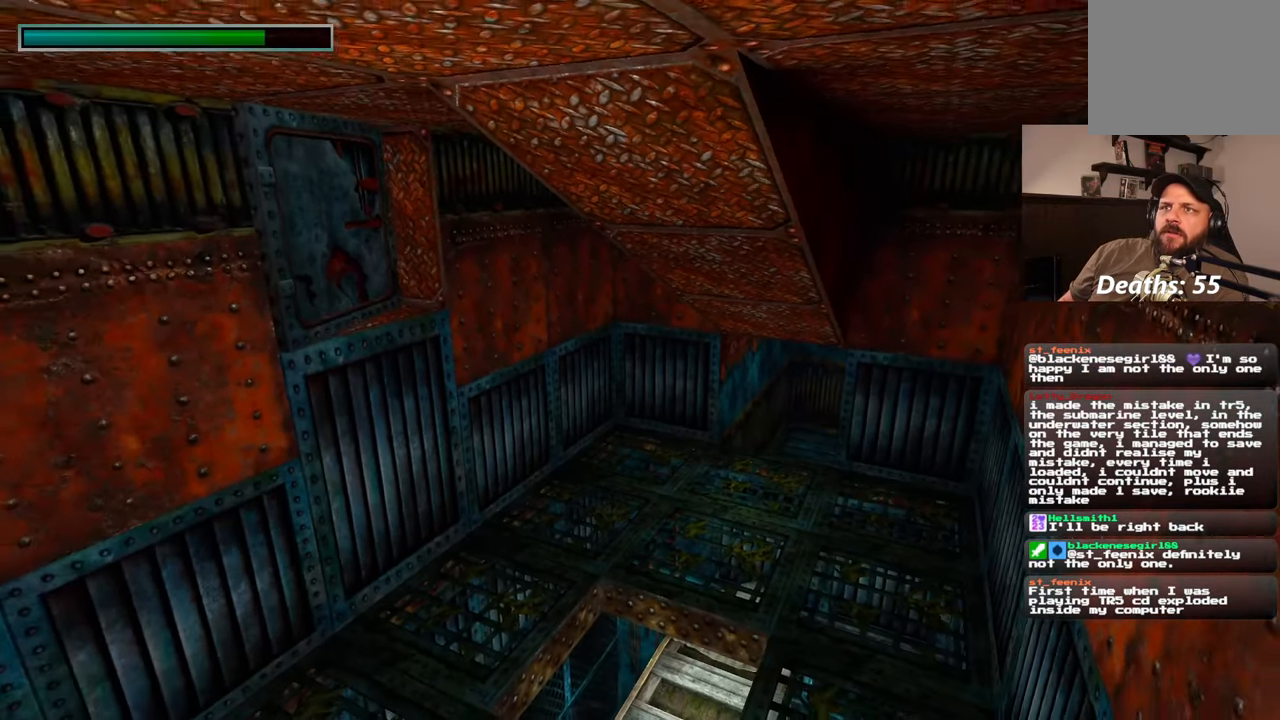
{"dt_ms": 500, "buttons": [], "left_stick": "up-left", "right_stick": "center", "events": [[50, "right_stick", "up"], [317, "right_stick", "up-left"], [417, "right_stick", "center"]]}
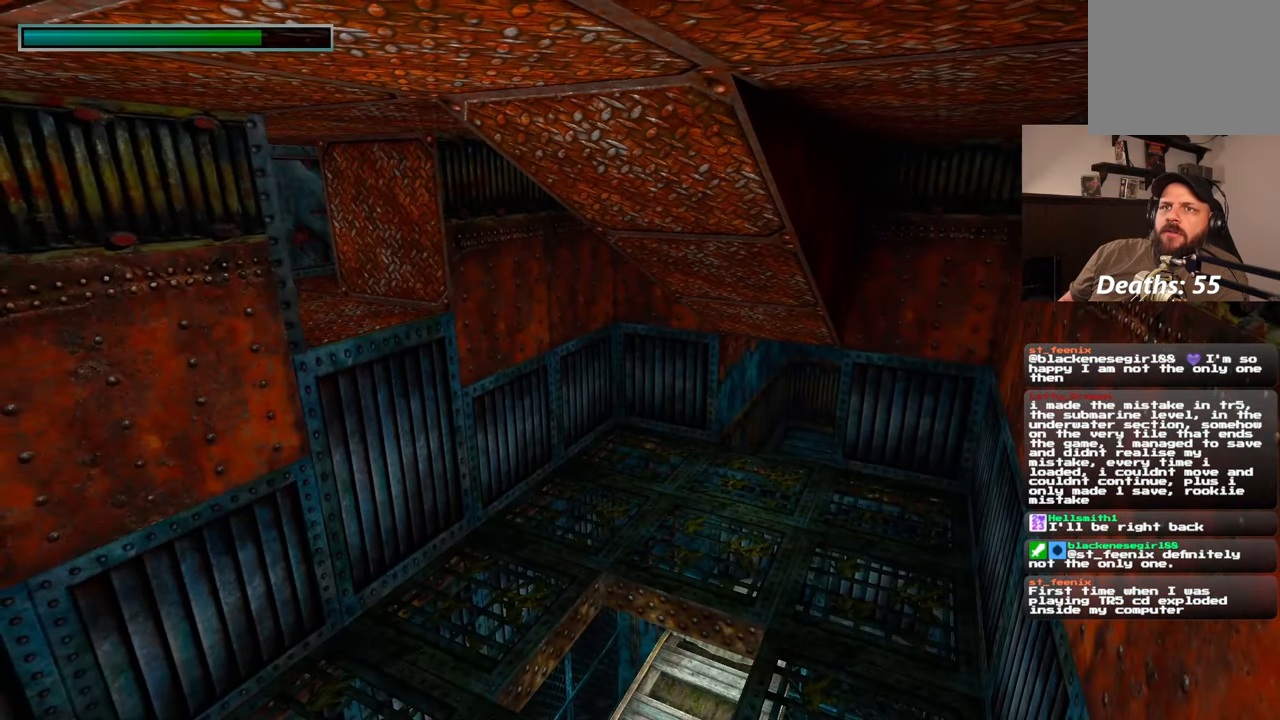
{"dt_ms": 500, "buttons": [], "left_stick": "up", "right_stick": "up", "events": [[117, "right_stick", "up"], [200, "left_stick", "up"]]}
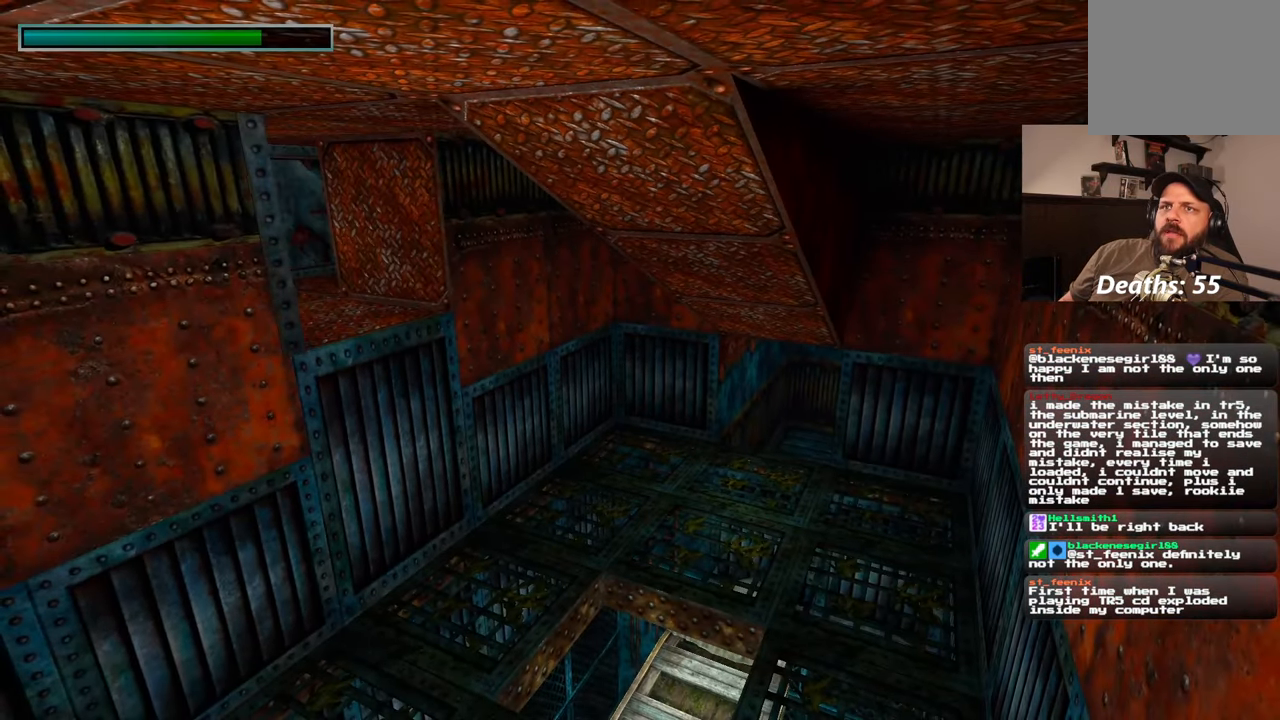
{"dt_ms": 500, "buttons": [], "left_stick": "up-left", "right_stick": "center", "events": [[183, "left_stick", "up-left"], [300, "right_stick", "center"]]}
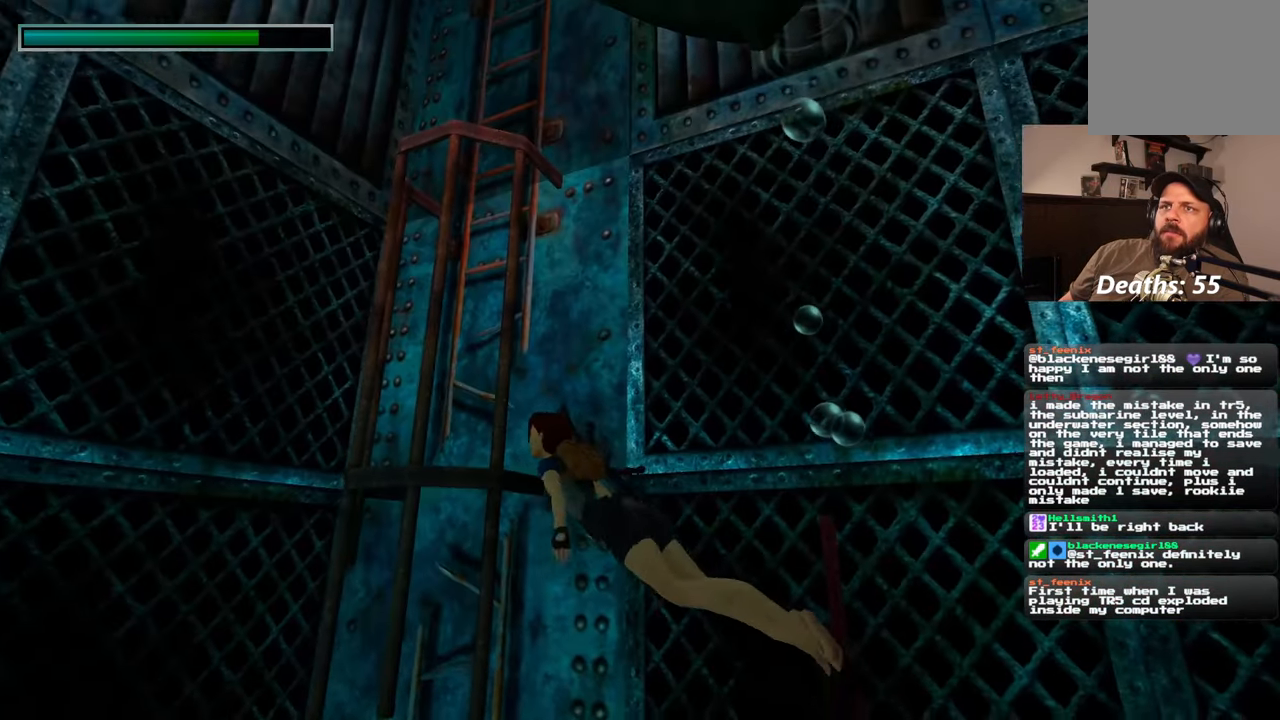
{"dt_ms": 500, "buttons": [], "left_stick": "left", "right_stick": "up-left", "events": [[117, "right_stick", "up-left"], [350, "left_stick", "left"]]}
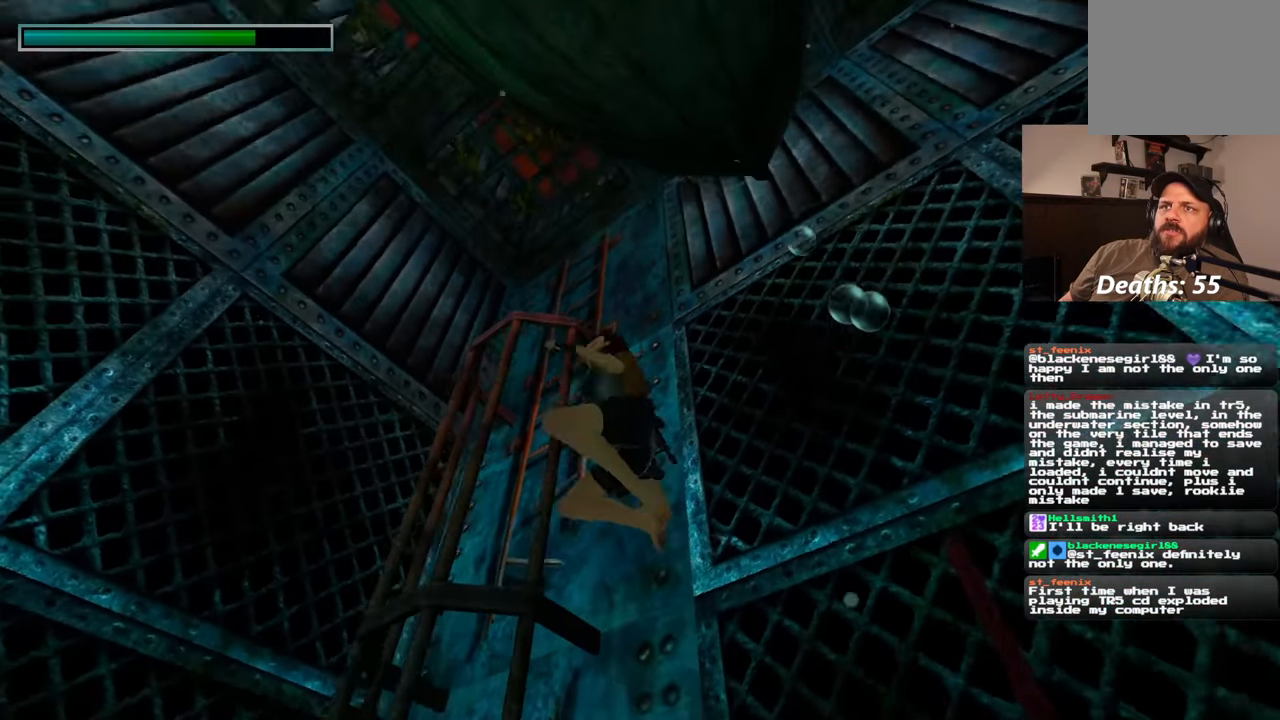
{"dt_ms": 500, "buttons": [], "left_stick": "up-left", "right_stick": "center", "events": [[83, "left_stick", "up-left"], [200, "right_stick", "left"], [383, "right_stick", "center"]]}
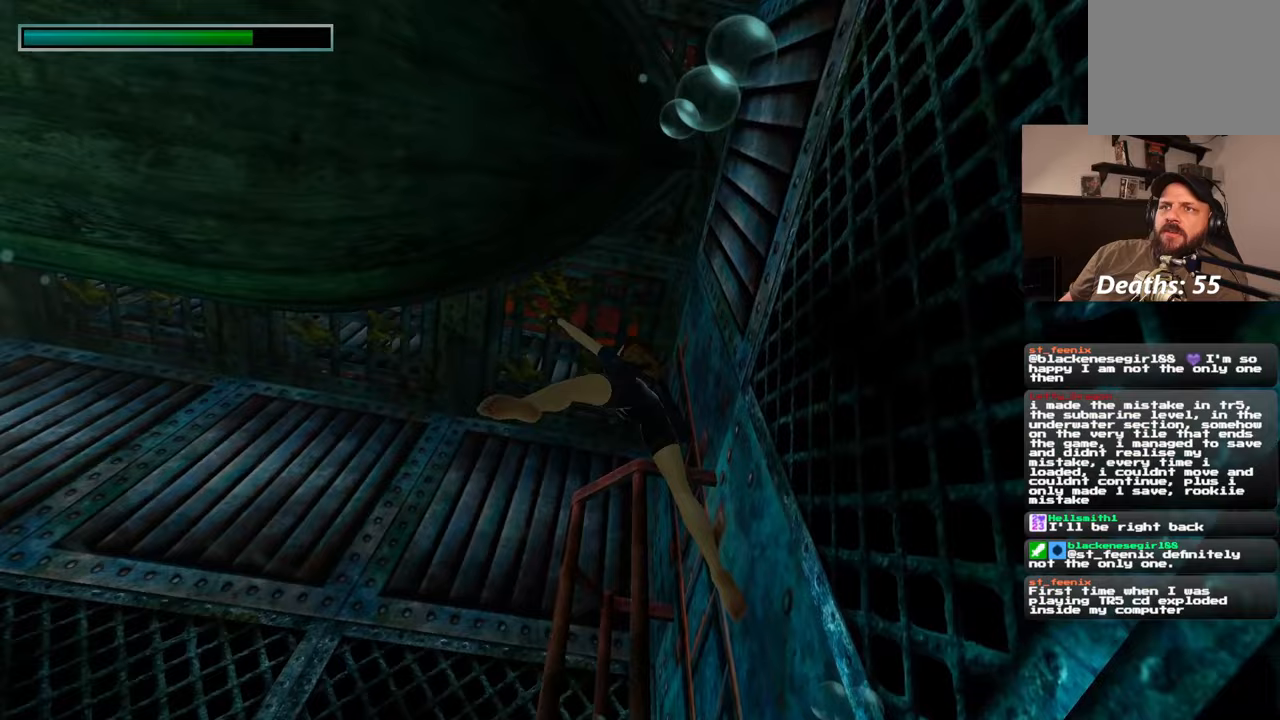
{"dt_ms": 500, "buttons": [], "left_stick": "up-left", "right_stick": "left", "events": [[133, "right_stick", "left"]]}
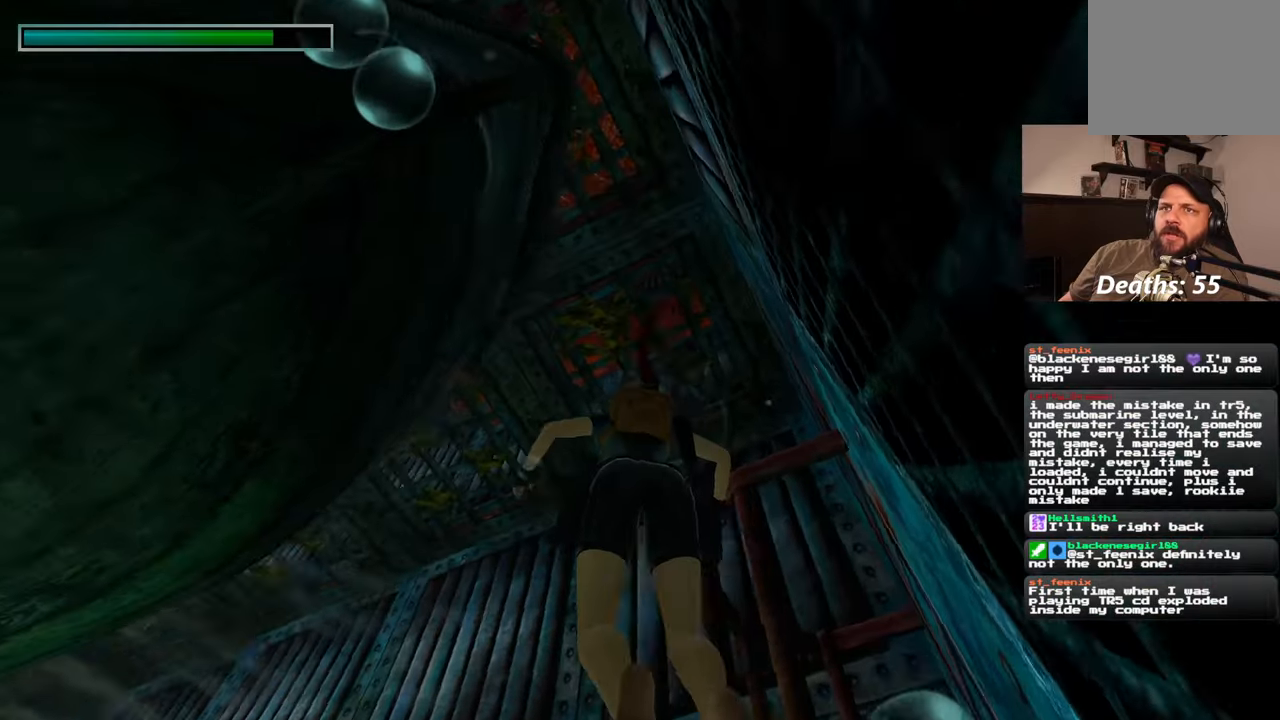
{"dt_ms": 500, "buttons": [], "left_stick": "up-left", "right_stick": "center", "events": [[117, "right_stick", "down-left"], [500, "right_stick", "center"]]}
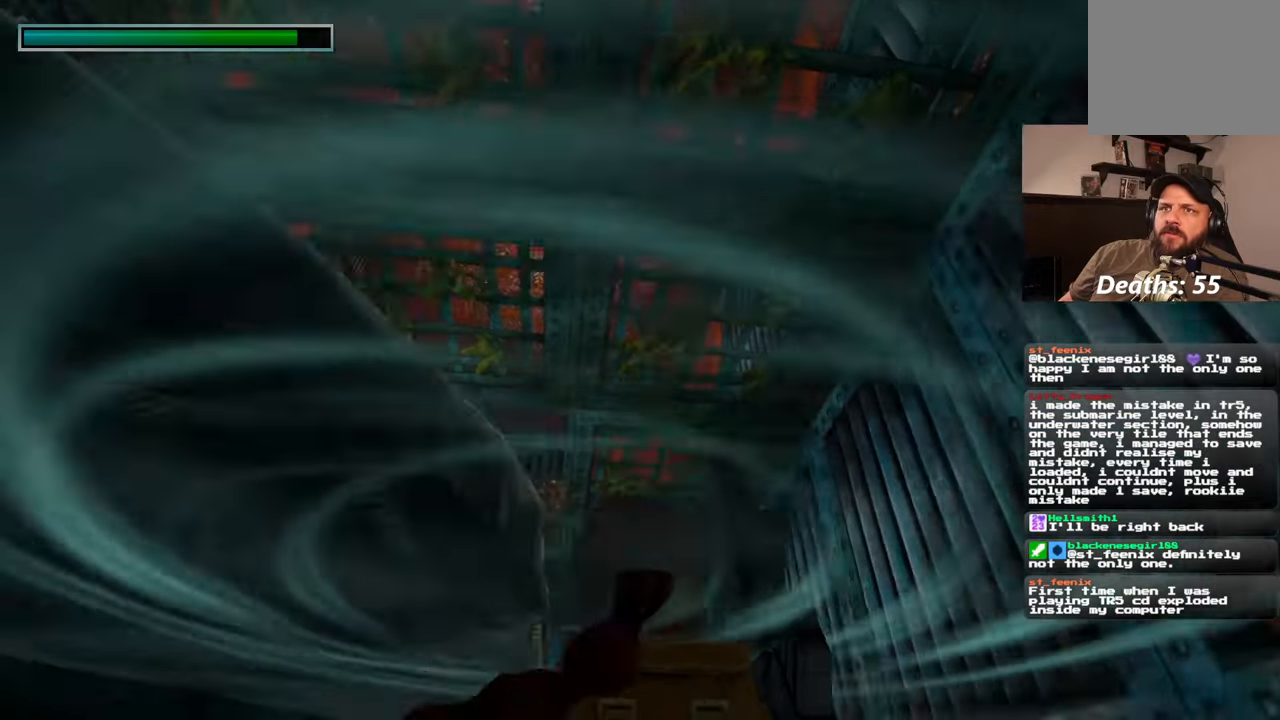
{"dt_ms": 500, "buttons": [], "left_stick": "up", "right_stick": "down", "events": [[100, "left_stick", "up"], [333, "right_stick", "down-left"], [417, "right_stick", "down"]]}
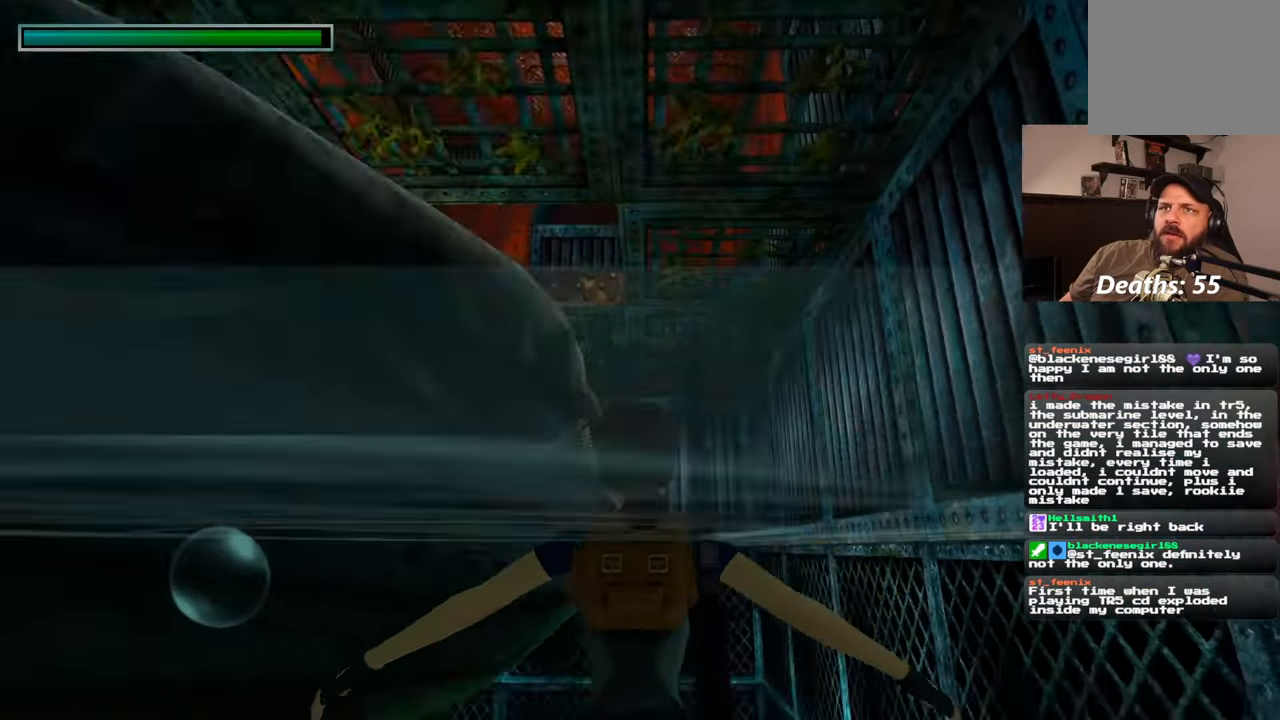
{"dt_ms": 500, "buttons": [], "left_stick": "up-right", "right_stick": "down-left", "events": [[117, "right_stick", "center"], [267, "left_stick", "up-right"], [500, "right_stick", "down-left"]]}
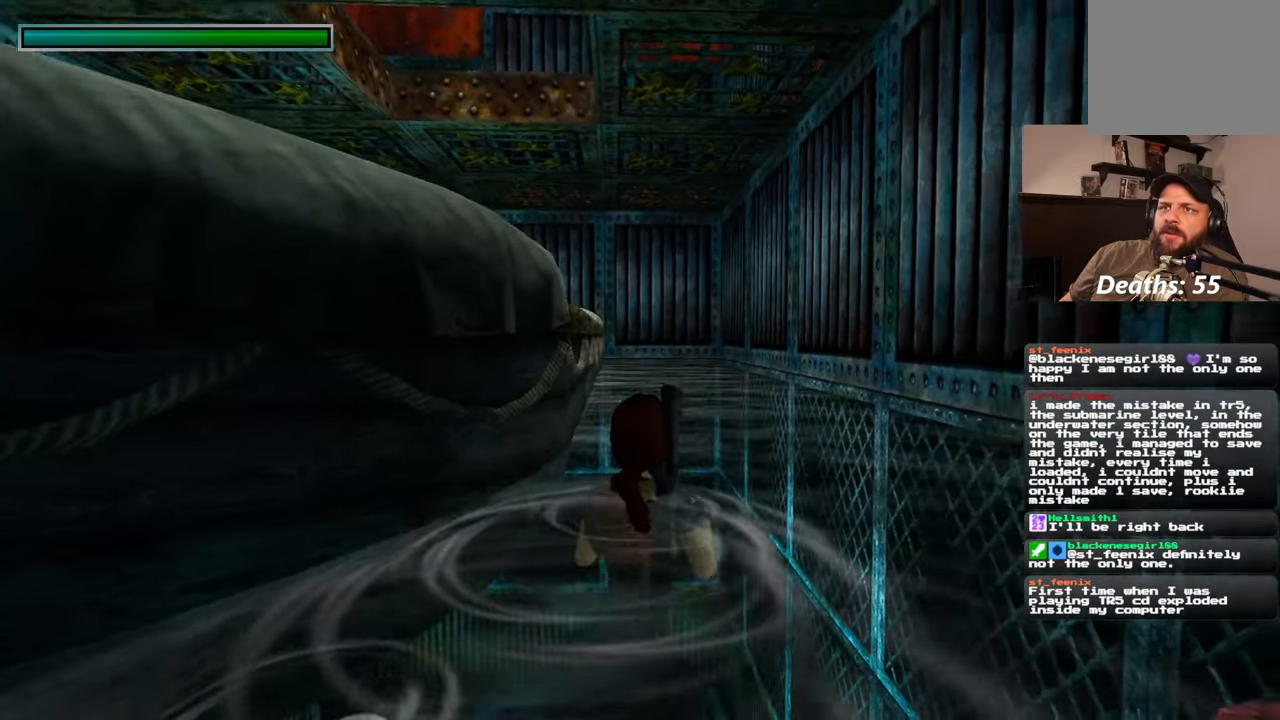
{"dt_ms": 500, "buttons": [], "left_stick": "up-right", "right_stick": "down-left", "events": []}
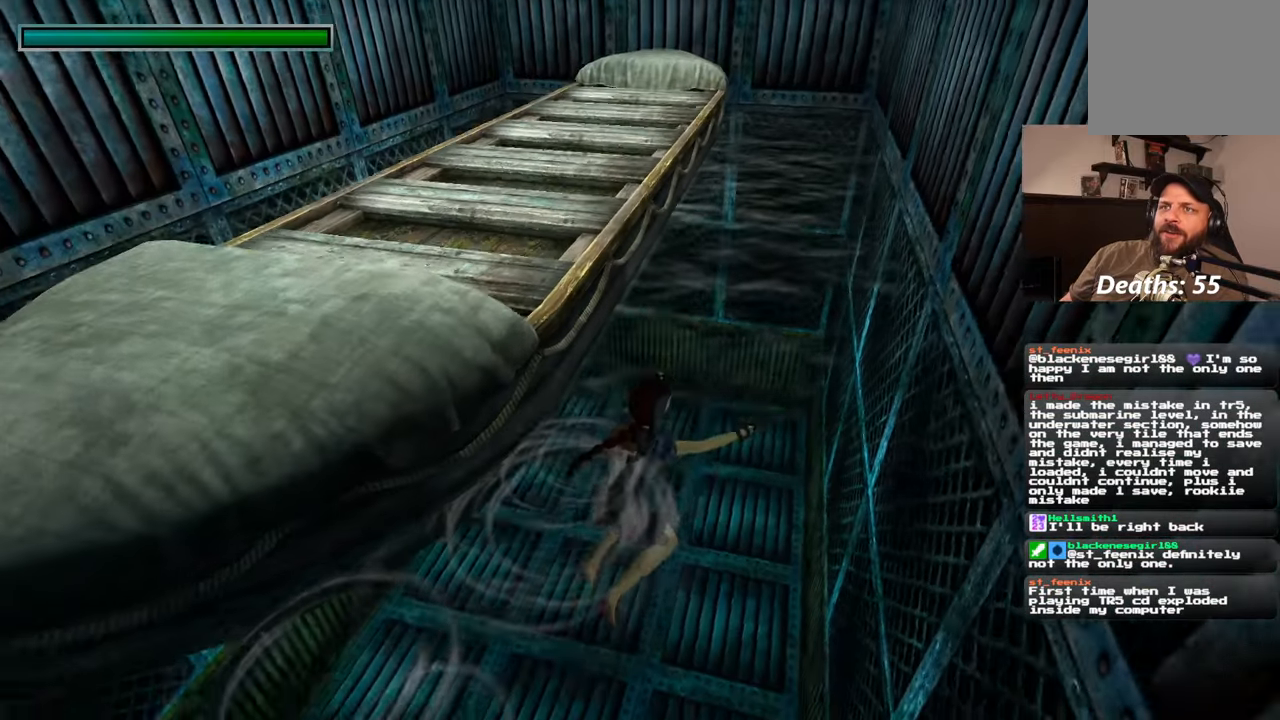
{"dt_ms": 500, "buttons": [], "left_stick": "up", "right_stick": "center", "events": [[83, "right_stick", "left"], [233, "right_stick", "center"], [450, "left_stick", "up"]]}
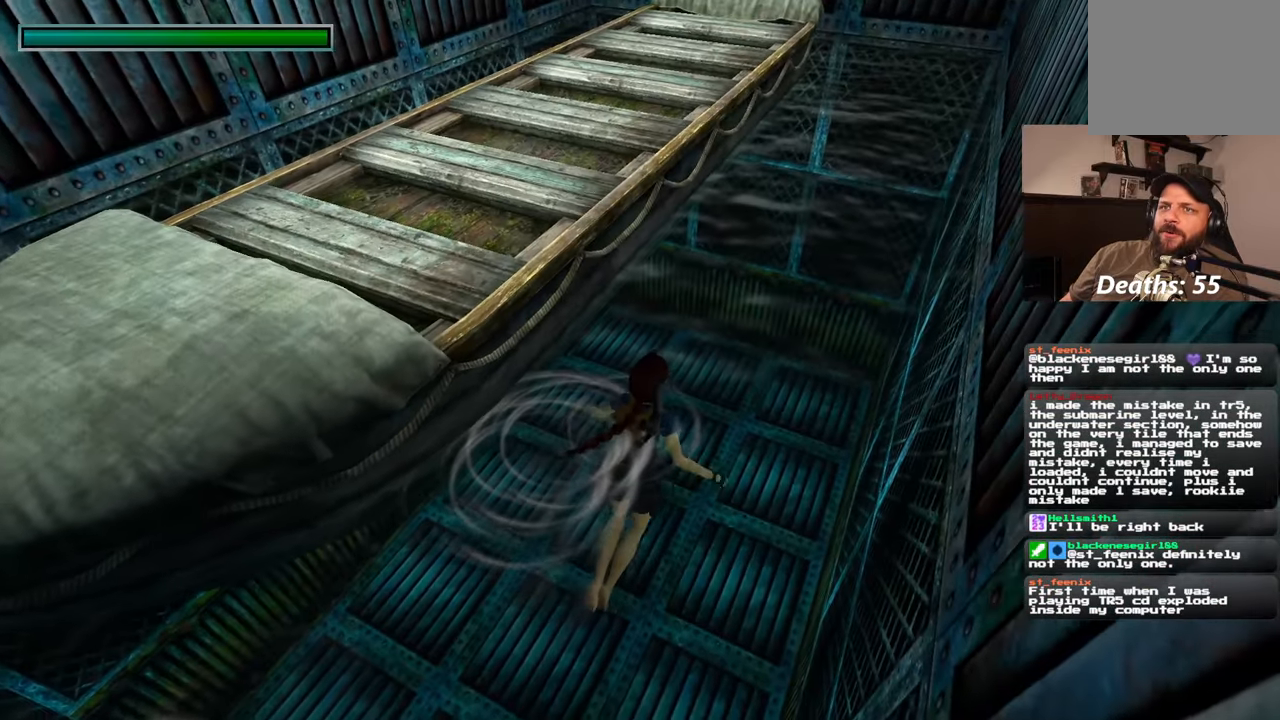
{"dt_ms": 1000, "buttons": [], "left_stick": "up", "right_stick": "center"}
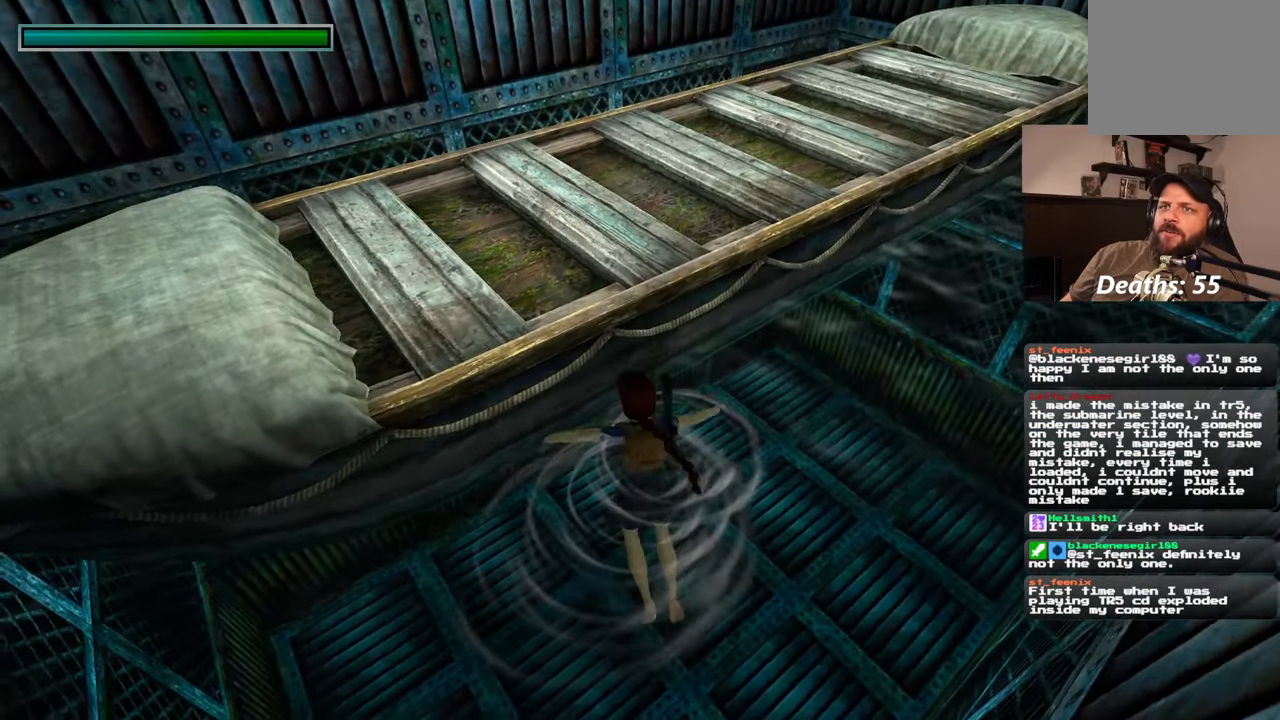
{"dt_ms": 500, "buttons": [], "left_stick": "right", "right_stick": "center"}